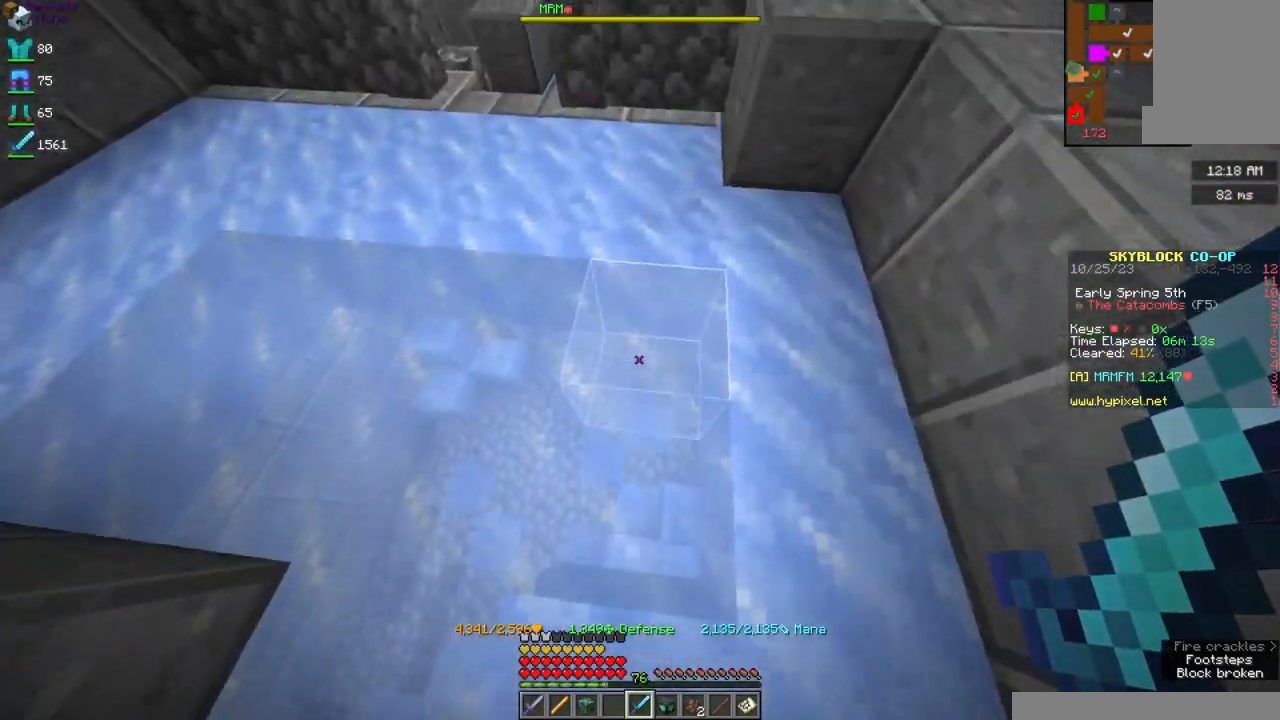
Gameplay with keyboard and mouse; each line is a JSON object with the keys and mouse buttons held at the frame after it. "events" lists presses ("down") and releases ("up") of "a", "d", "s", "space", "w", "mouse_left" and "mouse_right" between this image and that frame as [ms after this image, input, new state], when the widget could be followed in between. "mouse_left", "mouse_right" = the "left", "right" buttons of the "mouse" list. No other keys are recorded. Fast repeated clicks can show as one long hold. Mouse movement is not recorded.
{"keys": [], "mouse": [], "events": [[217, "a", "down"], [367, "a", "up"]]}
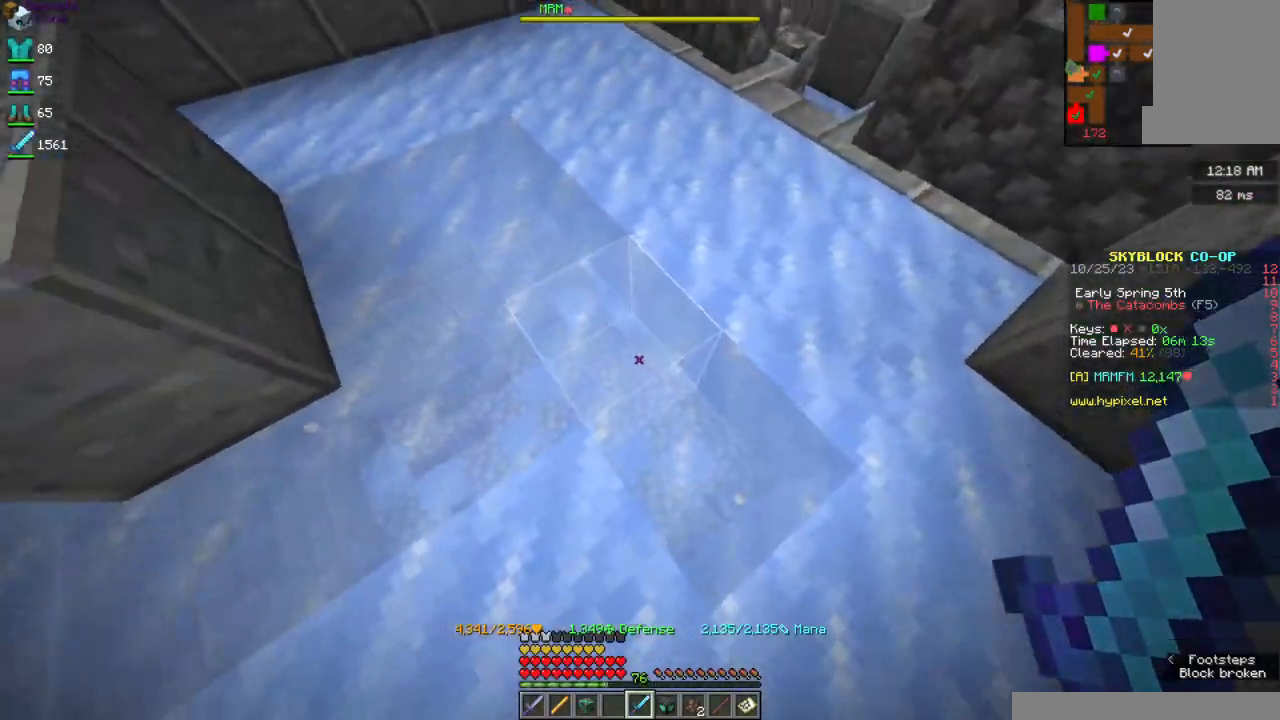
{"keys": ["w"], "mouse": [], "events": [[17, "d", "down"], [150, "d", "up"], [367, "w", "down"]]}
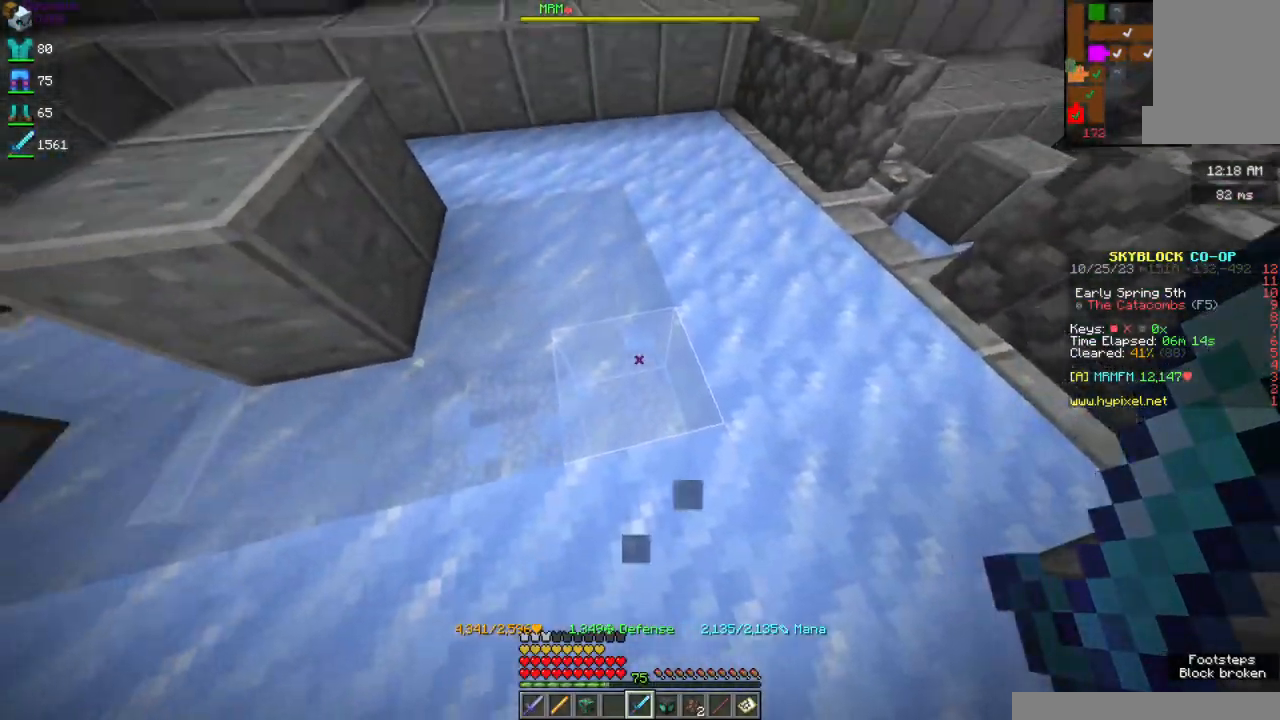
{"keys": [], "mouse": [], "events": [[217, "a", "down"], [334, "a", "up"], [434, "w", "up"]]}
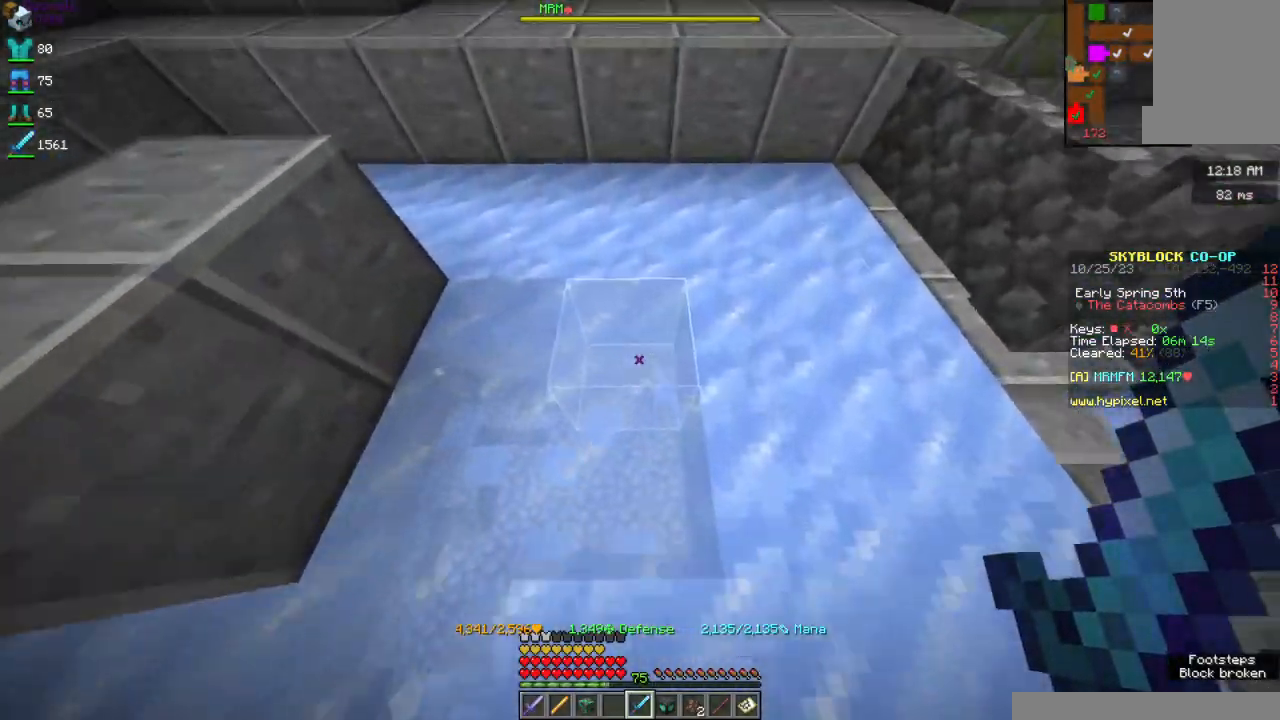
{"keys": [], "mouse": [], "events": [[334, "w", "down"], [484, "w", "up"]]}
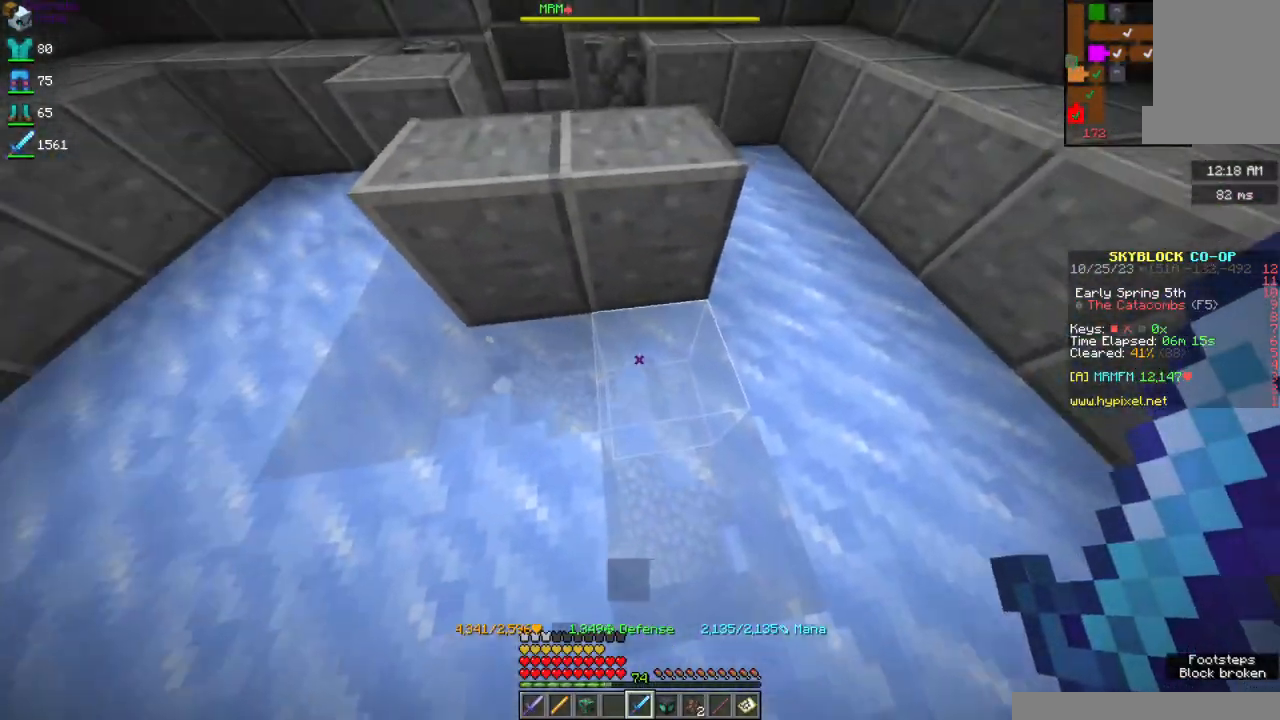
{"keys": [], "mouse": [], "events": [[300, "w", "down"], [484, "w", "up"]]}
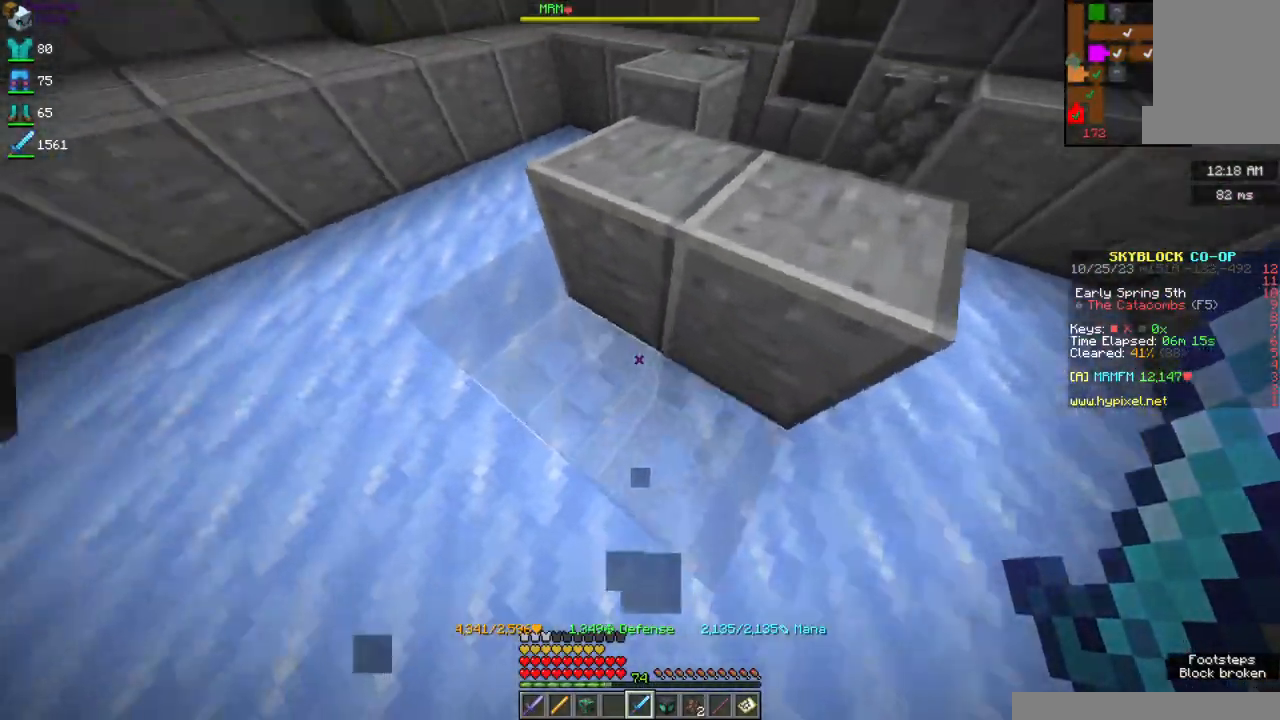
{"keys": ["w"], "mouse": [], "events": [[184, "w", "down"]]}
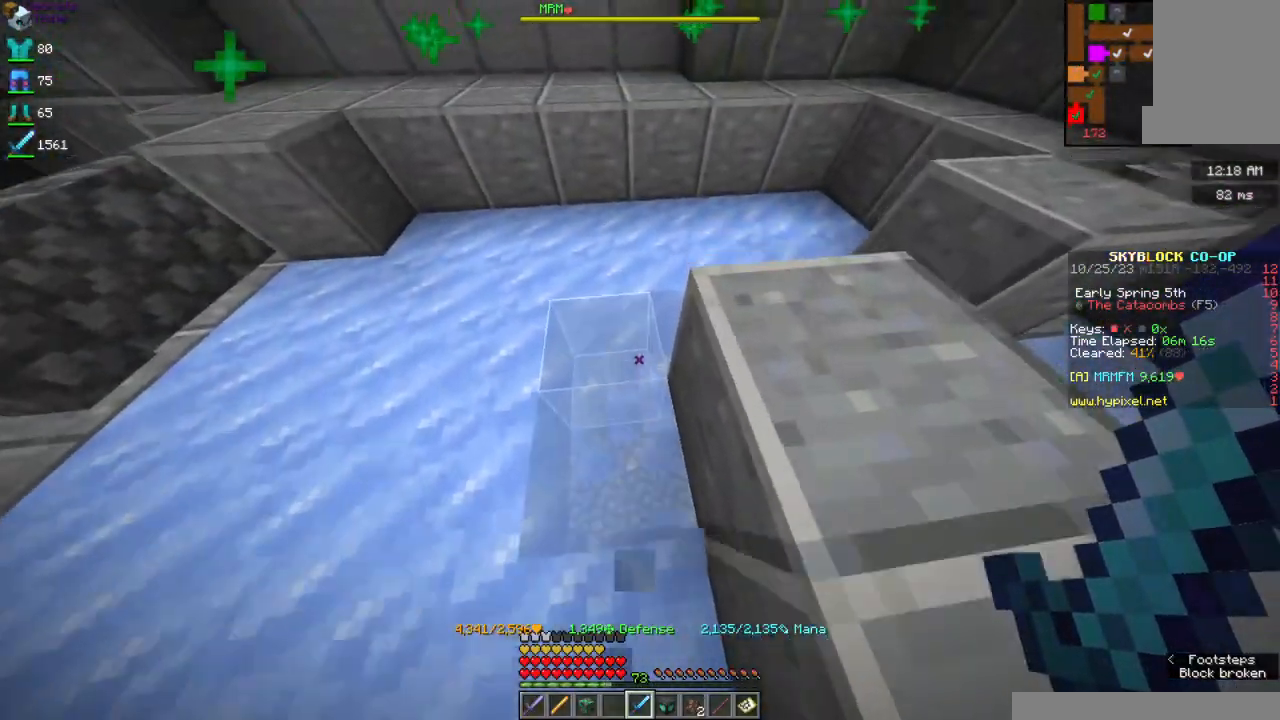
{"keys": ["d"], "mouse": [], "events": [[134, "w", "up"], [450, "d", "down"]]}
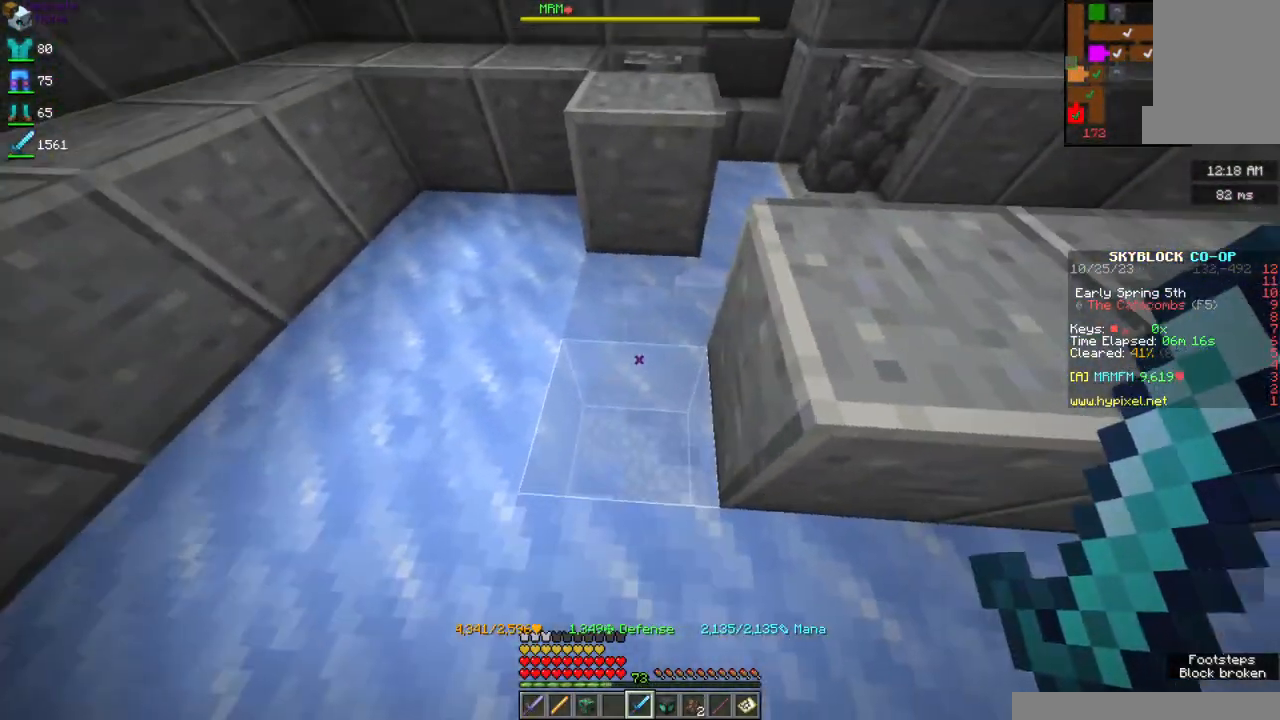
{"keys": [], "mouse": [], "events": [[50, "w", "down"], [84, "d", "up"], [167, "d", "down"], [284, "d", "up"], [367, "w", "up"]]}
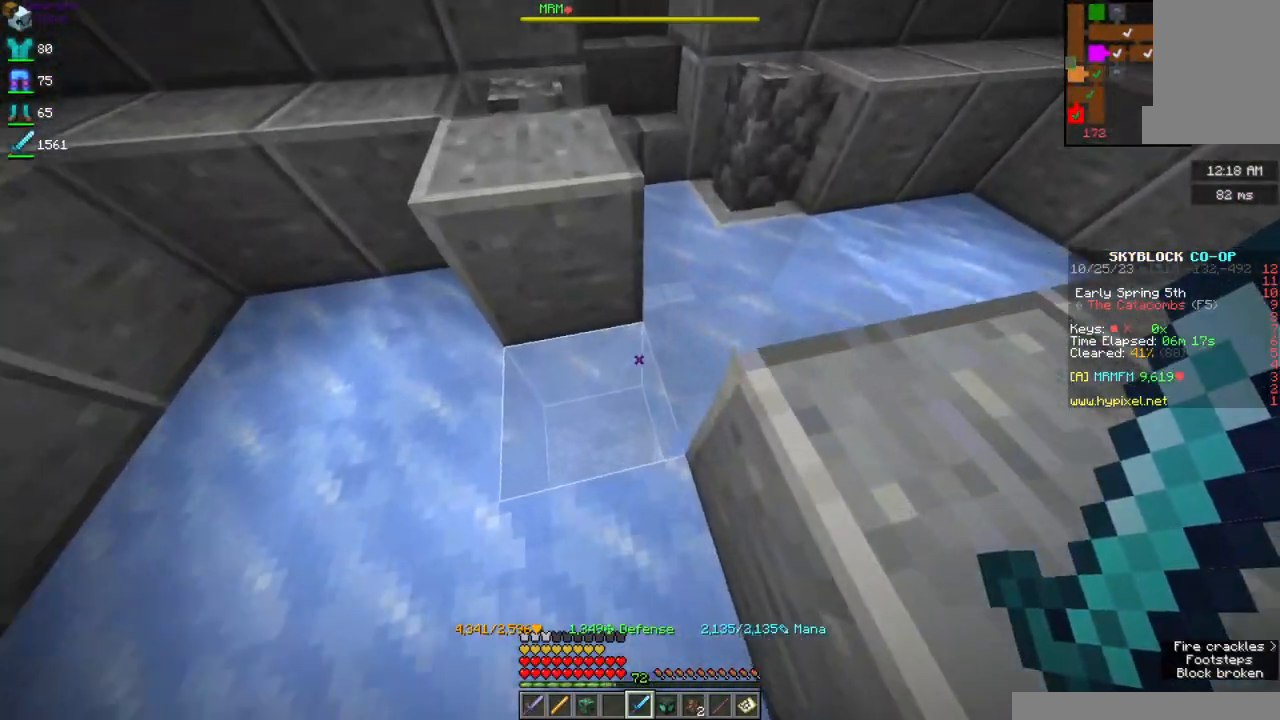
{"keys": [], "mouse": [], "events": [[217, "w", "down"], [334, "w", "up"]]}
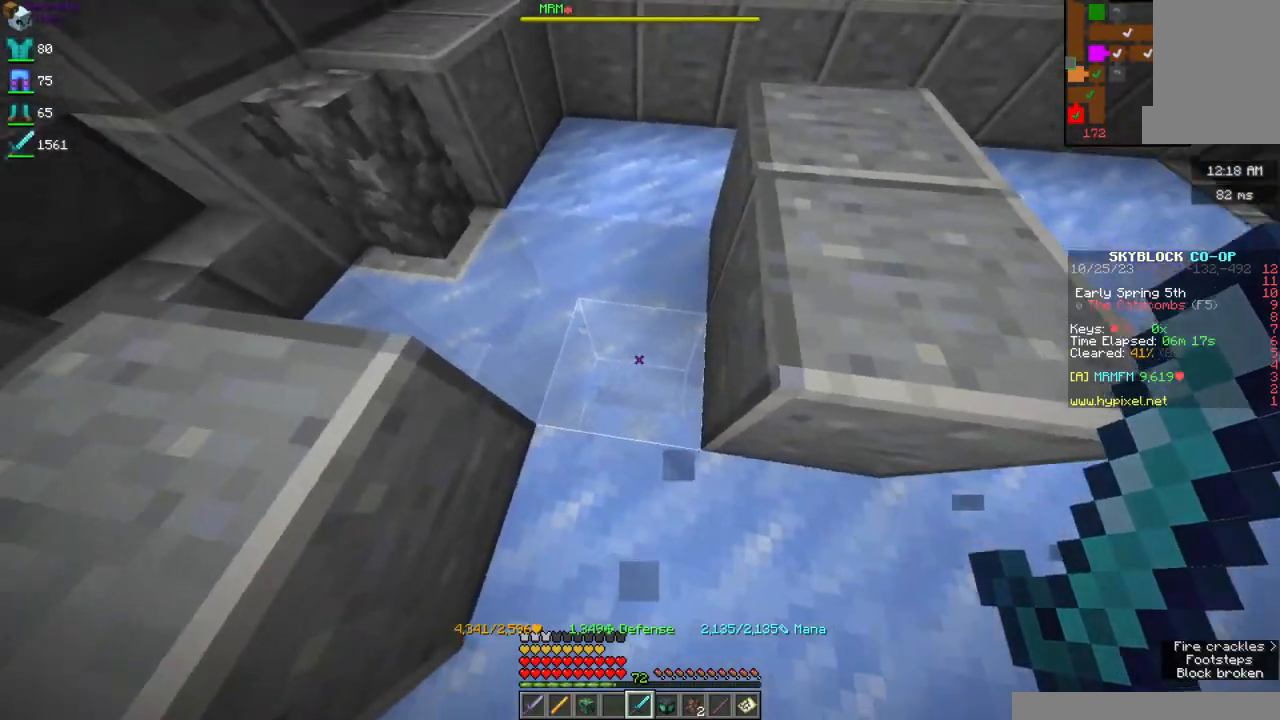
{"keys": ["w"], "mouse": [], "events": [[167, "w", "down"], [267, "d", "down"], [417, "d", "up"]]}
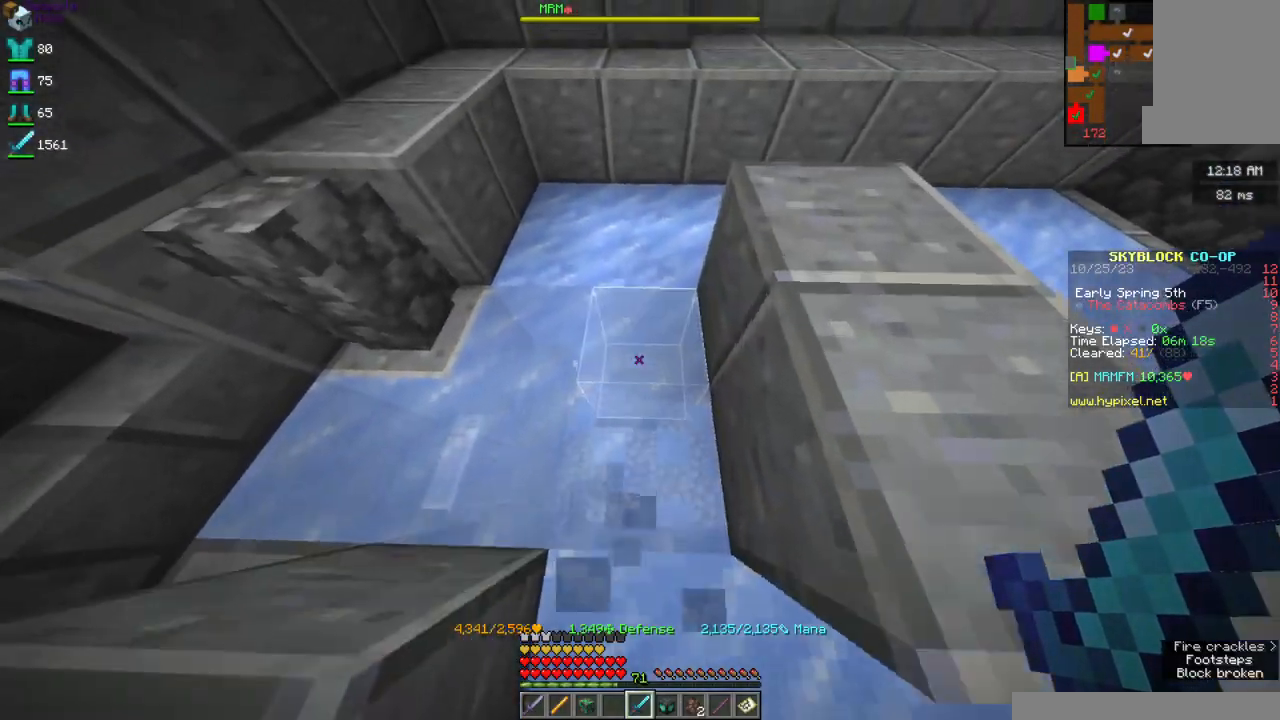
{"keys": [], "mouse": [], "events": [[50, "w", "up"]]}
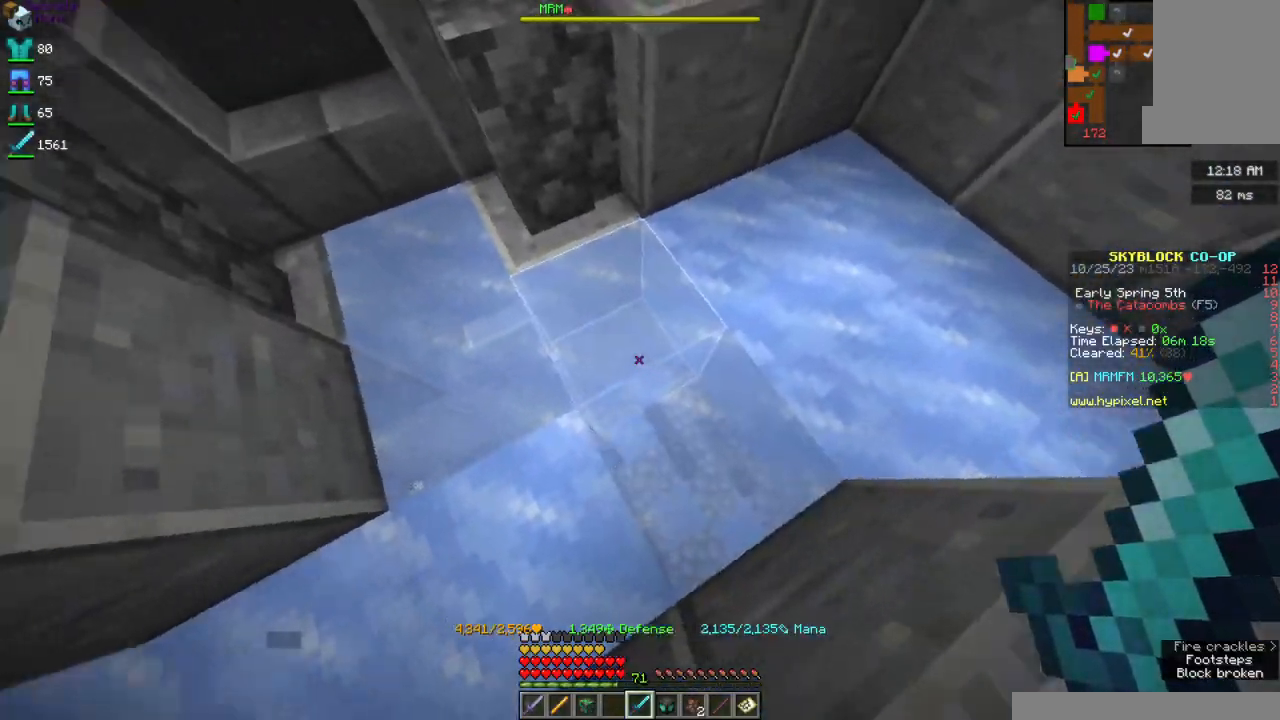
{"keys": [], "mouse": [], "events": [[184, "w", "down"], [484, "w", "up"]]}
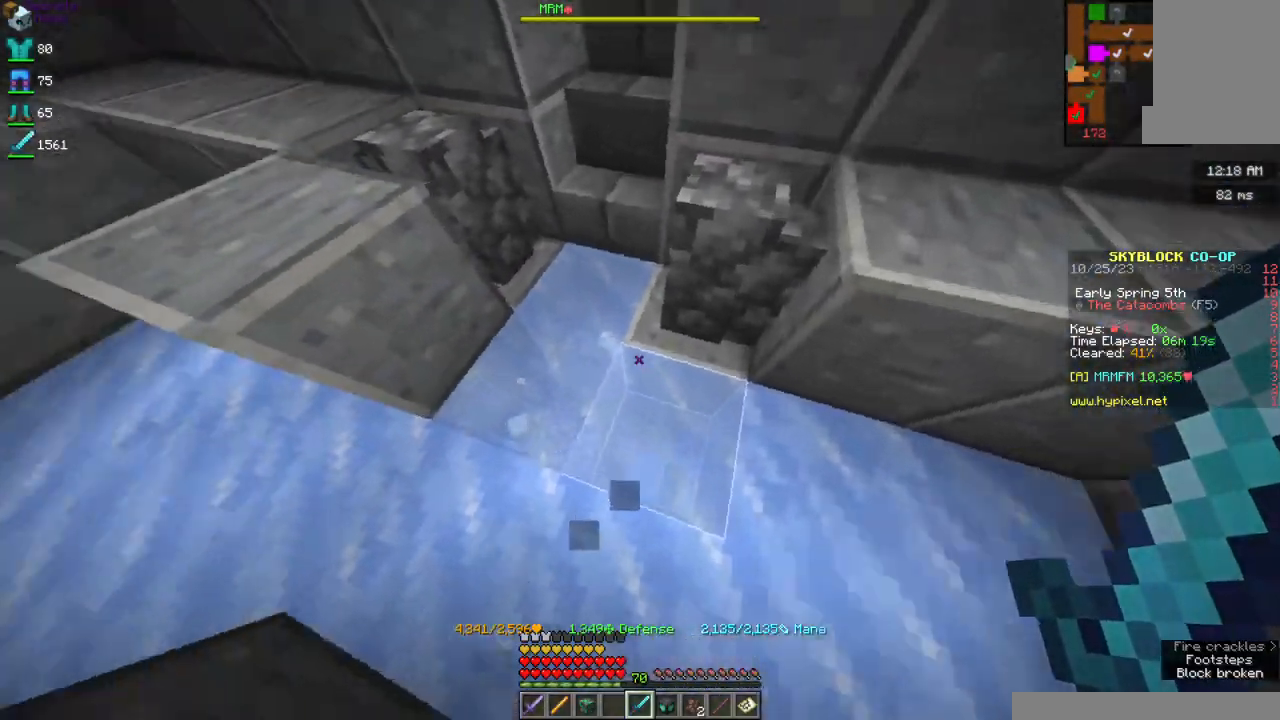
{"keys": ["a", "w"], "mouse": [], "events": [[167, "w", "down"], [384, "a", "down"]]}
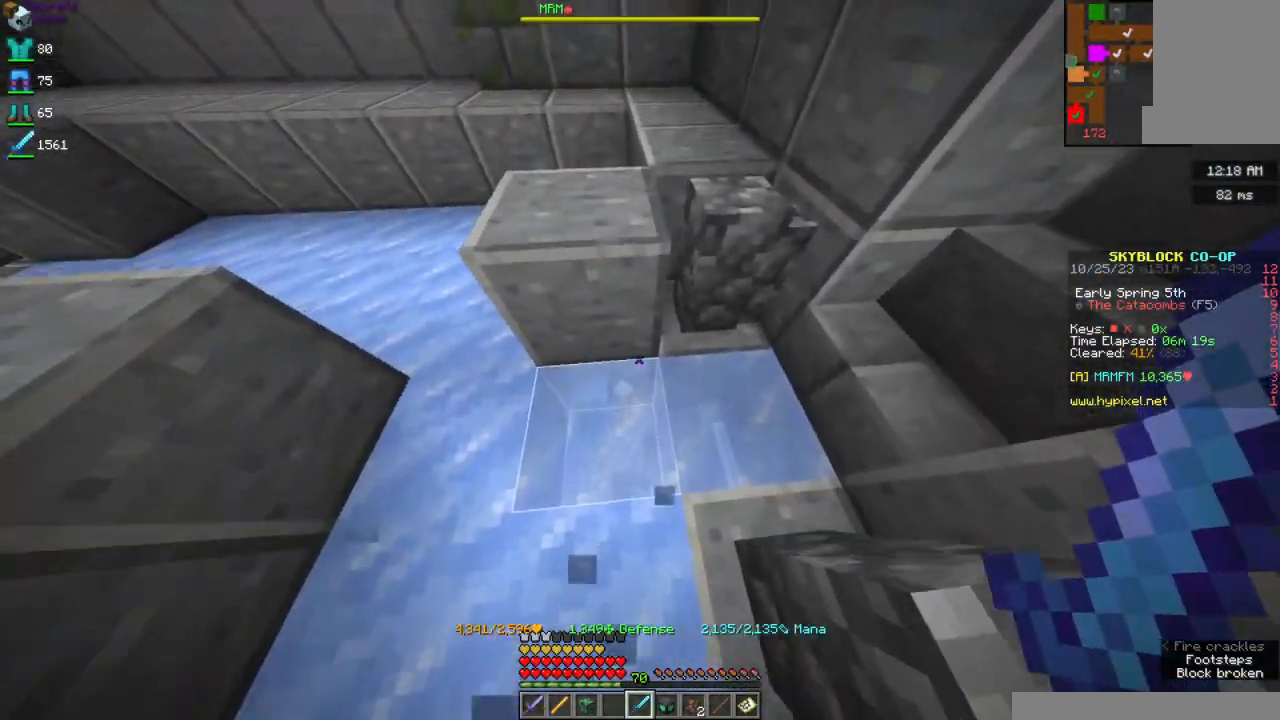
{"keys": ["d", "w"], "mouse": [], "events": [[100, "a", "up"], [100, "w", "up"], [217, "w", "down"], [484, "d", "down"]]}
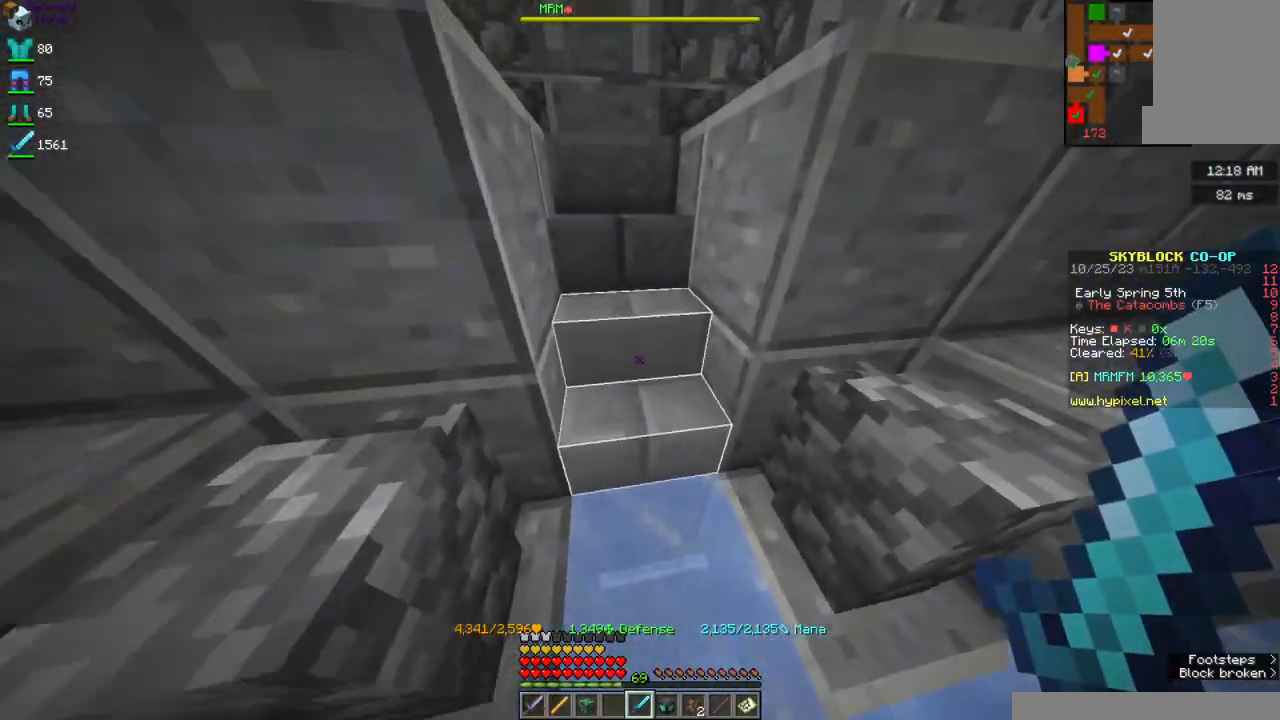
{"keys": ["w"], "mouse": [], "events": [[117, "d", "up"], [334, "a", "down"], [484, "a", "up"]]}
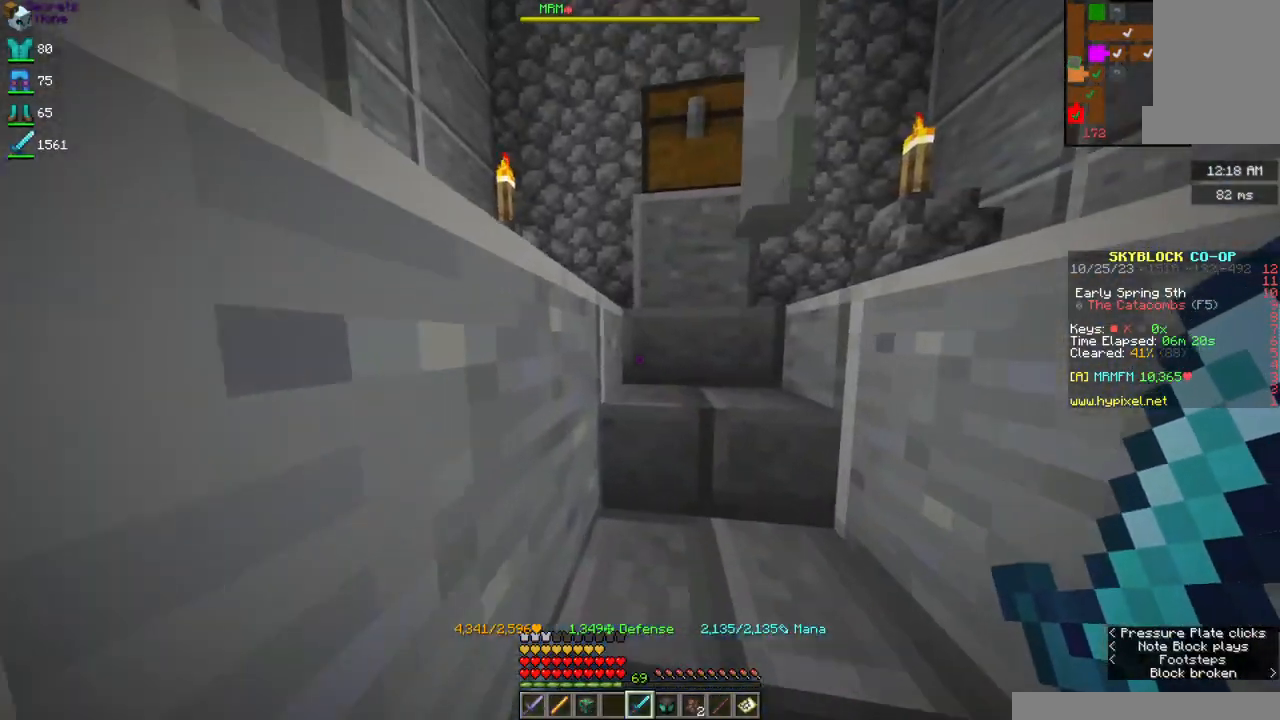
{"keys": [], "mouse": [], "events": [[117, "w", "up"], [300, "w", "down"], [484, "w", "up"]]}
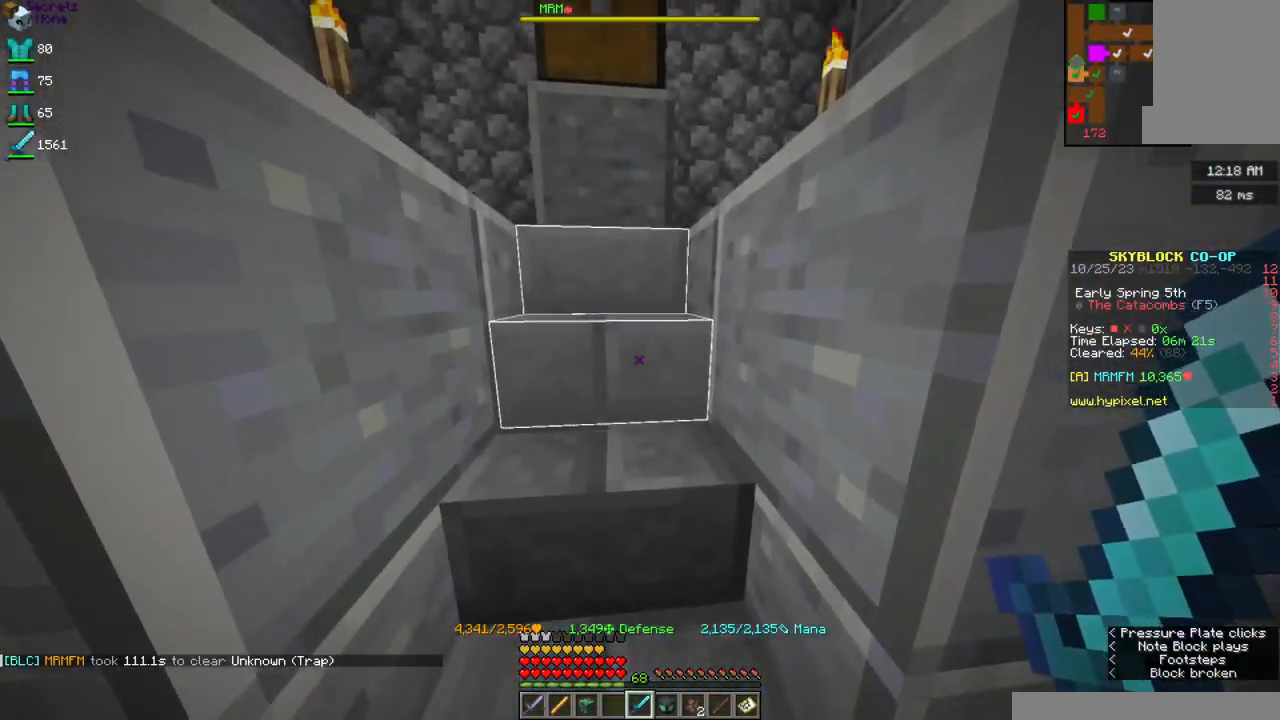
{"keys": [], "mouse": [], "events": []}
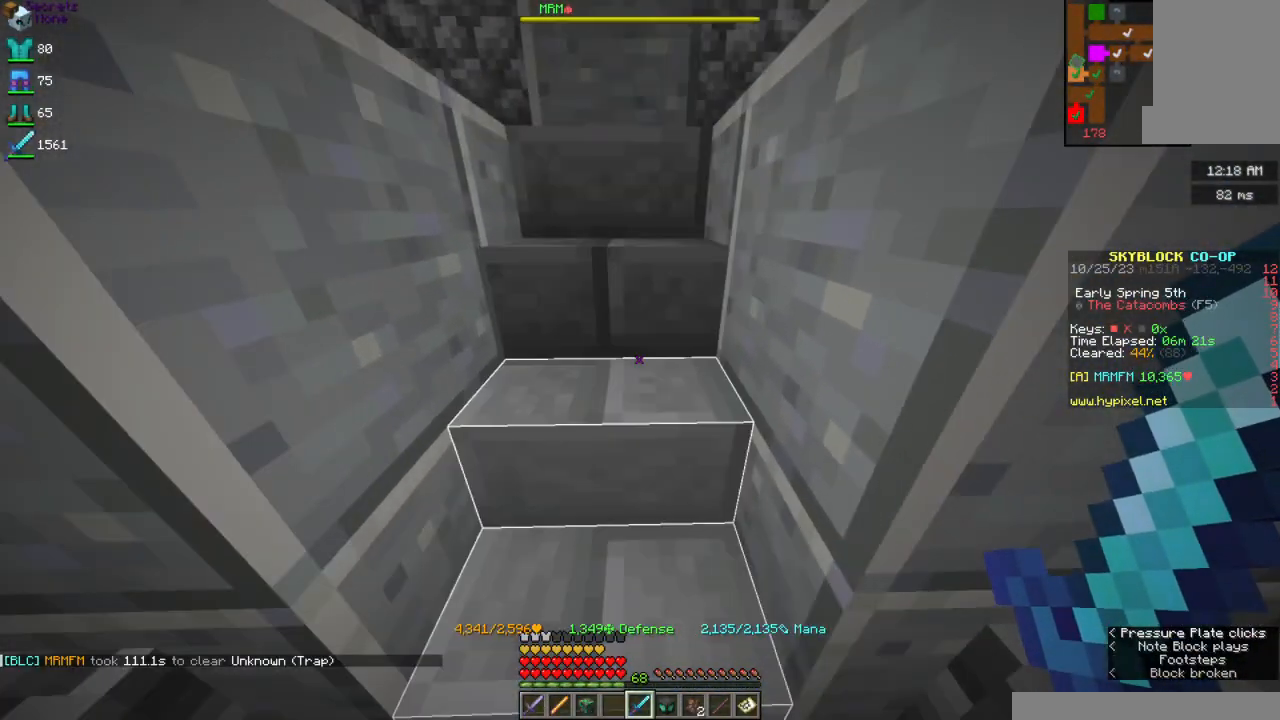
{"keys": [], "mouse": [], "events": []}
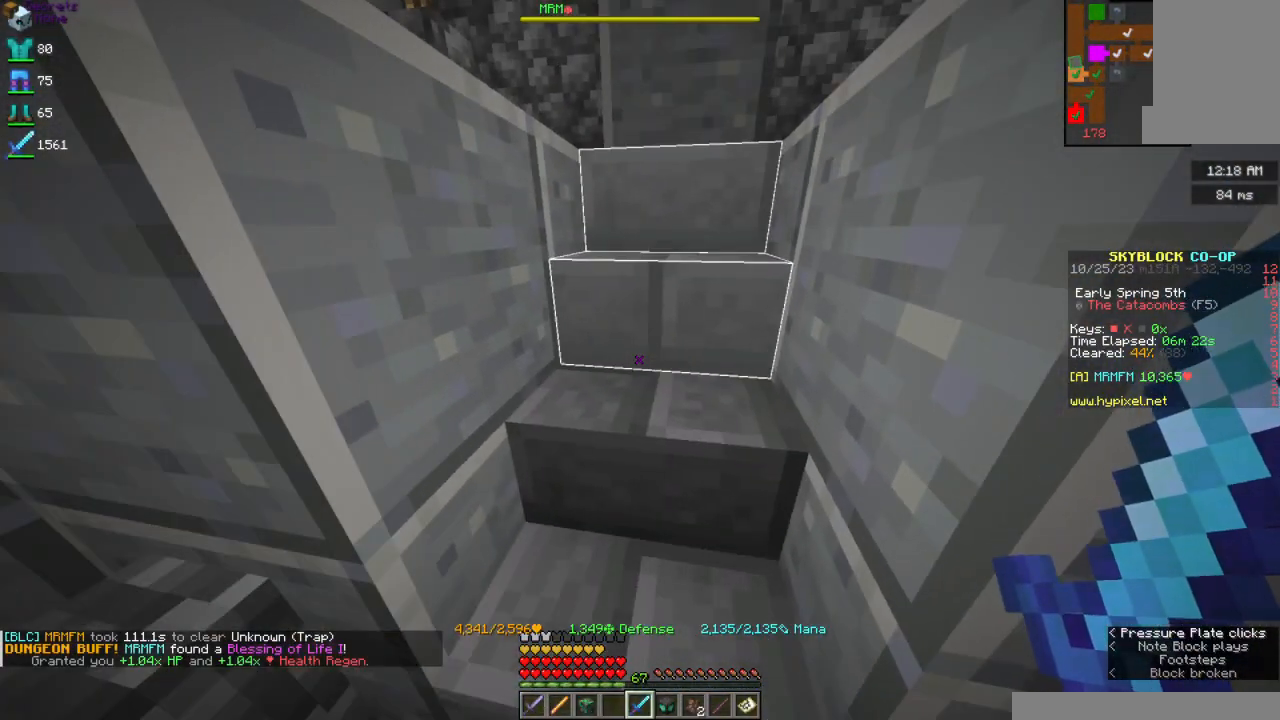
{"keys": [], "mouse": [], "events": []}
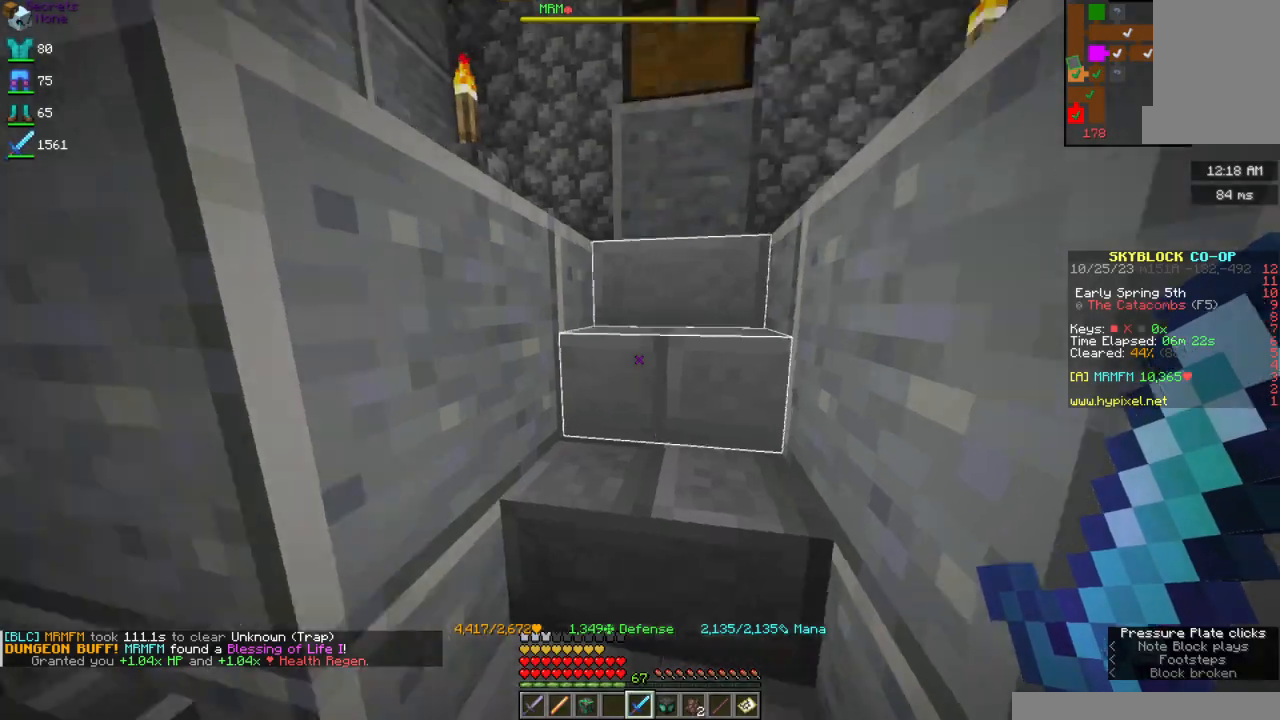
{"keys": [], "mouse": [], "events": []}
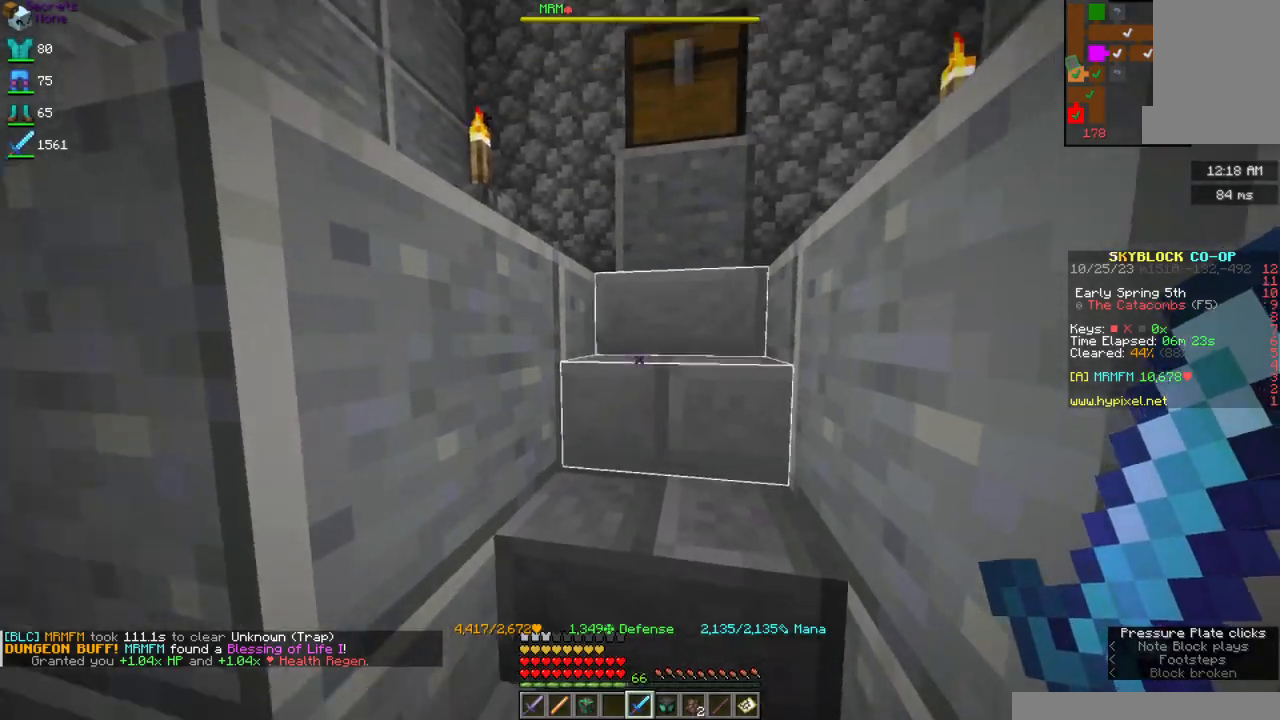
{"keys": ["w"], "mouse": ["right"], "events": [[167, "w", "down"], [500, "mouse_right", "down"]]}
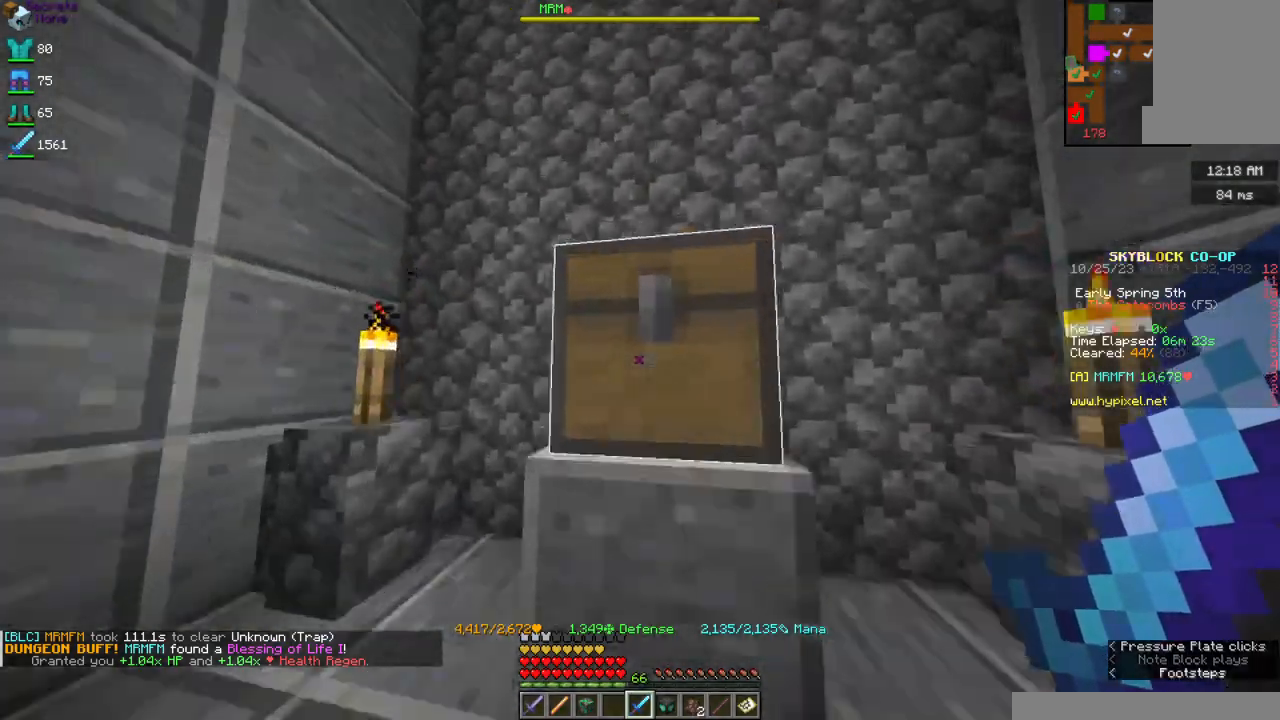
{"keys": ["space", "w"], "mouse": [], "events": [[184, "w", "up"], [200, "mouse_right", "up"], [384, "w", "down"], [434, "space", "down"]]}
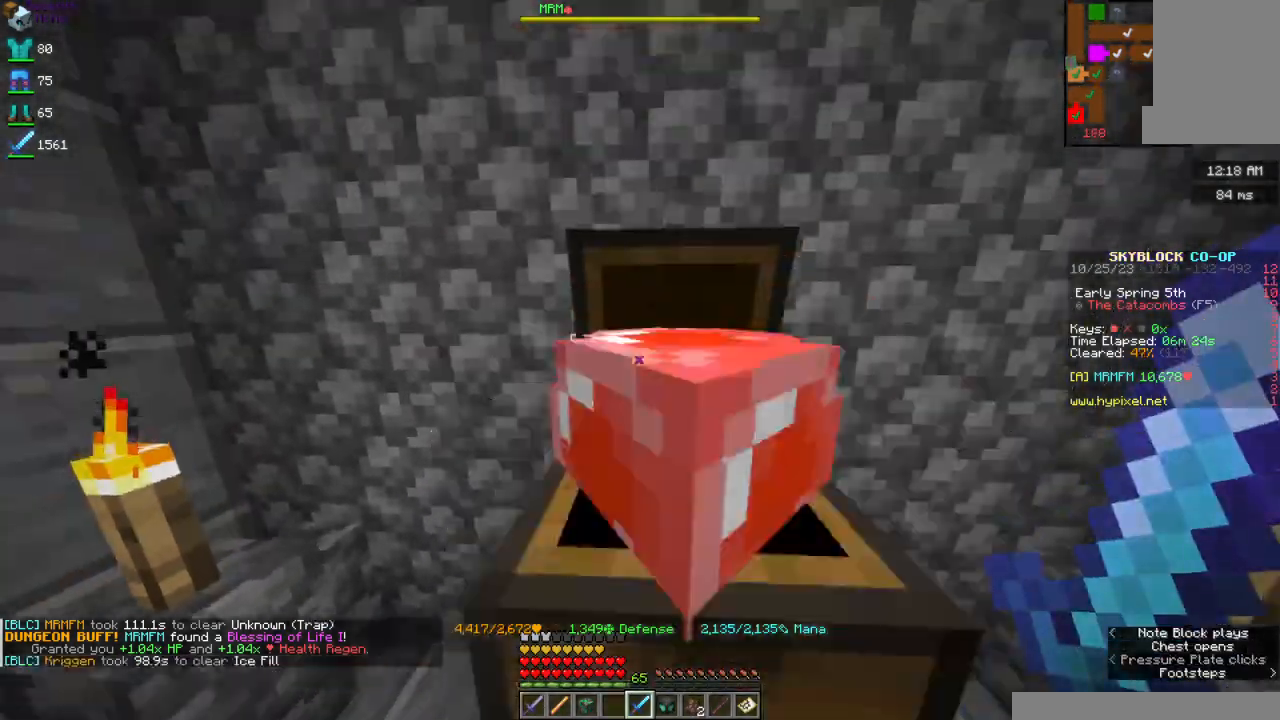
{"keys": [], "mouse": [], "events": [[67, "d", "down"], [184, "space", "up"], [284, "d", "up"], [334, "w", "up"]]}
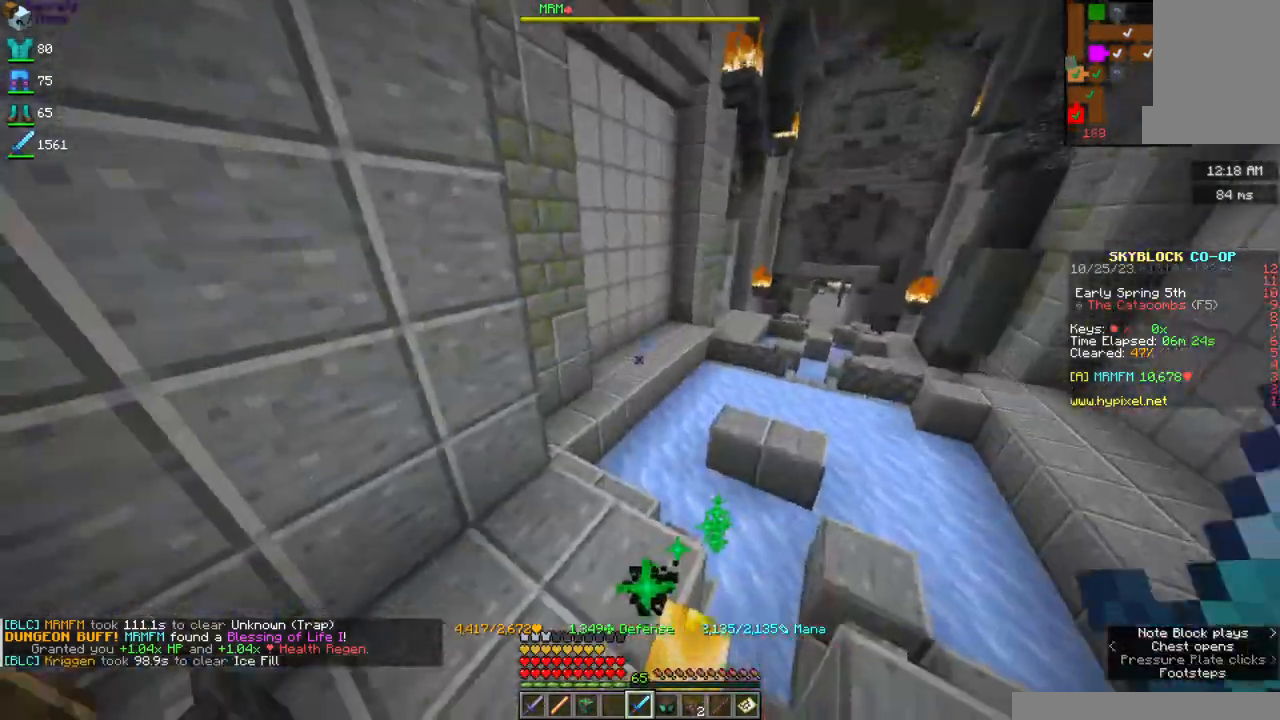
{"keys": [], "mouse": [], "events": []}
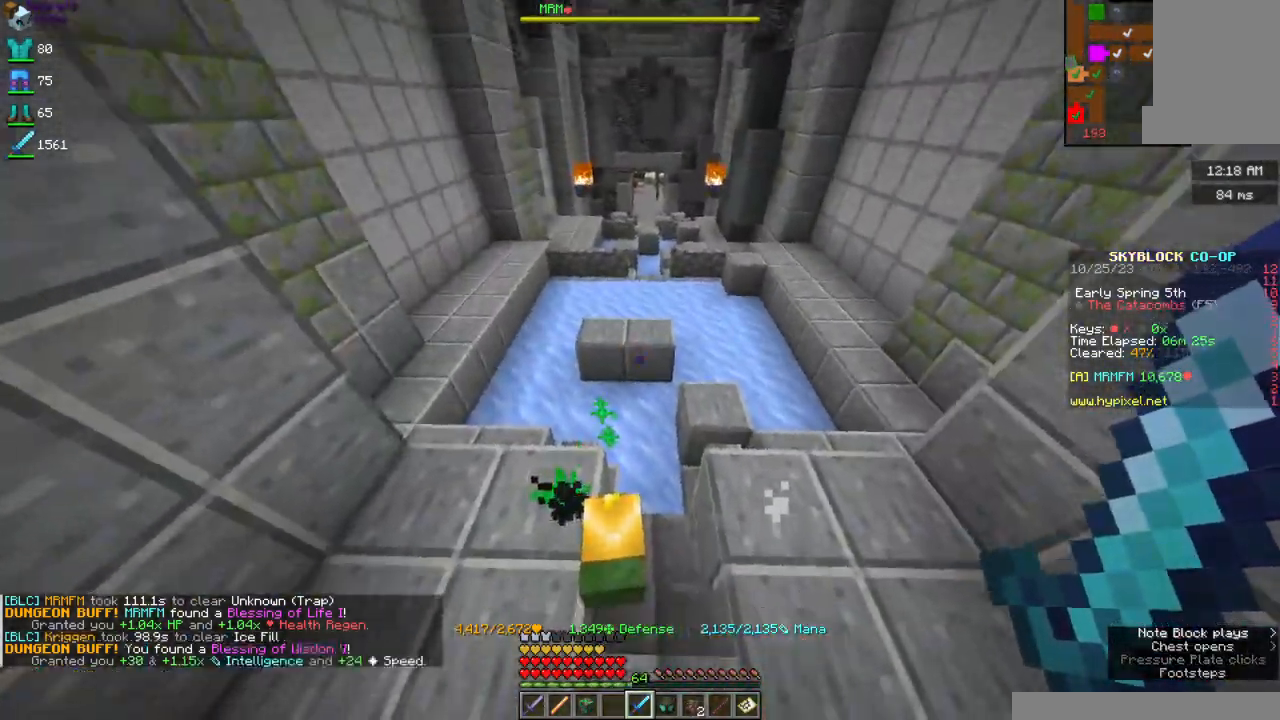
{"keys": [], "mouse": [], "events": []}
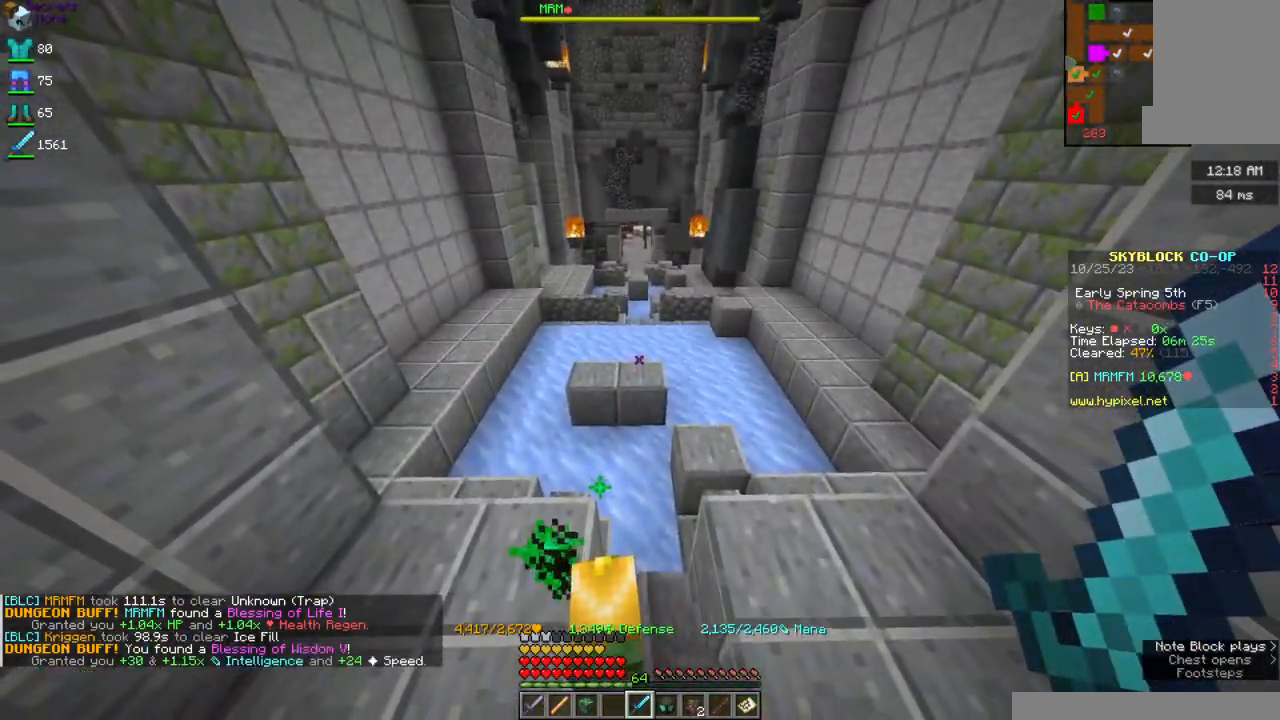
{"keys": ["space", "w"], "mouse": [], "events": [[84, "w", "down"], [200, "space", "down"]]}
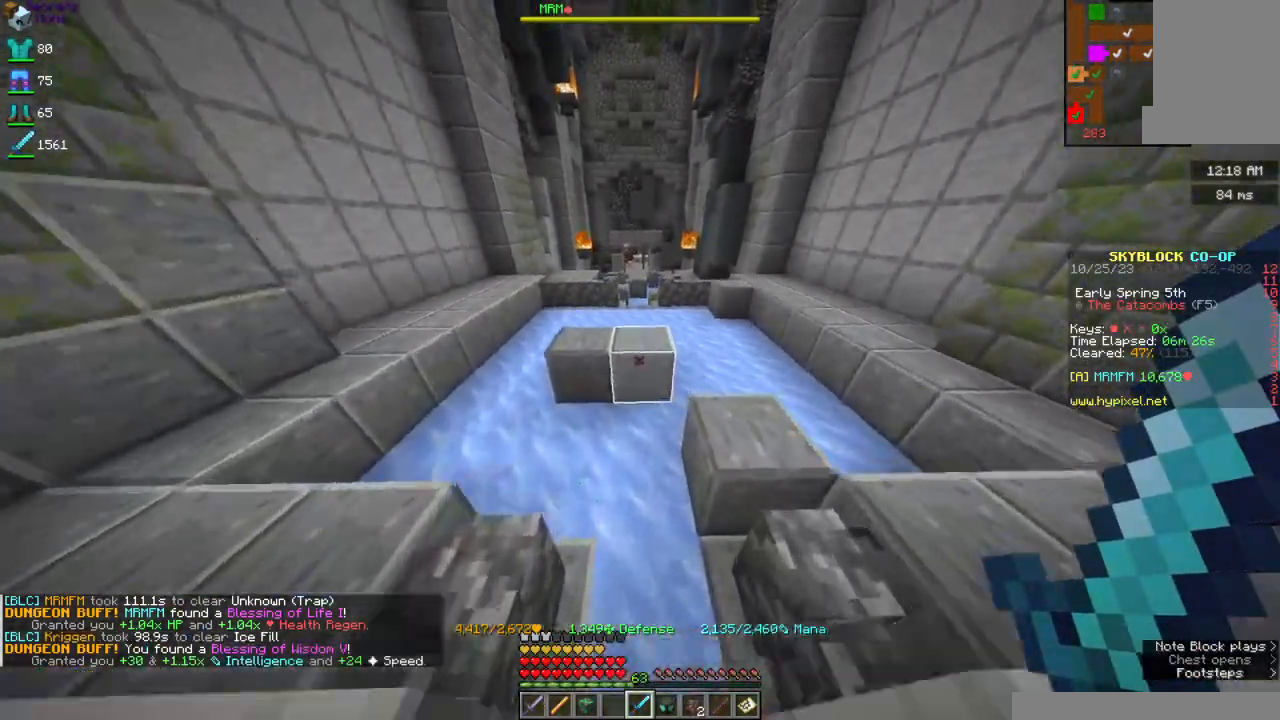
{"keys": ["space", "w"], "mouse": [], "events": []}
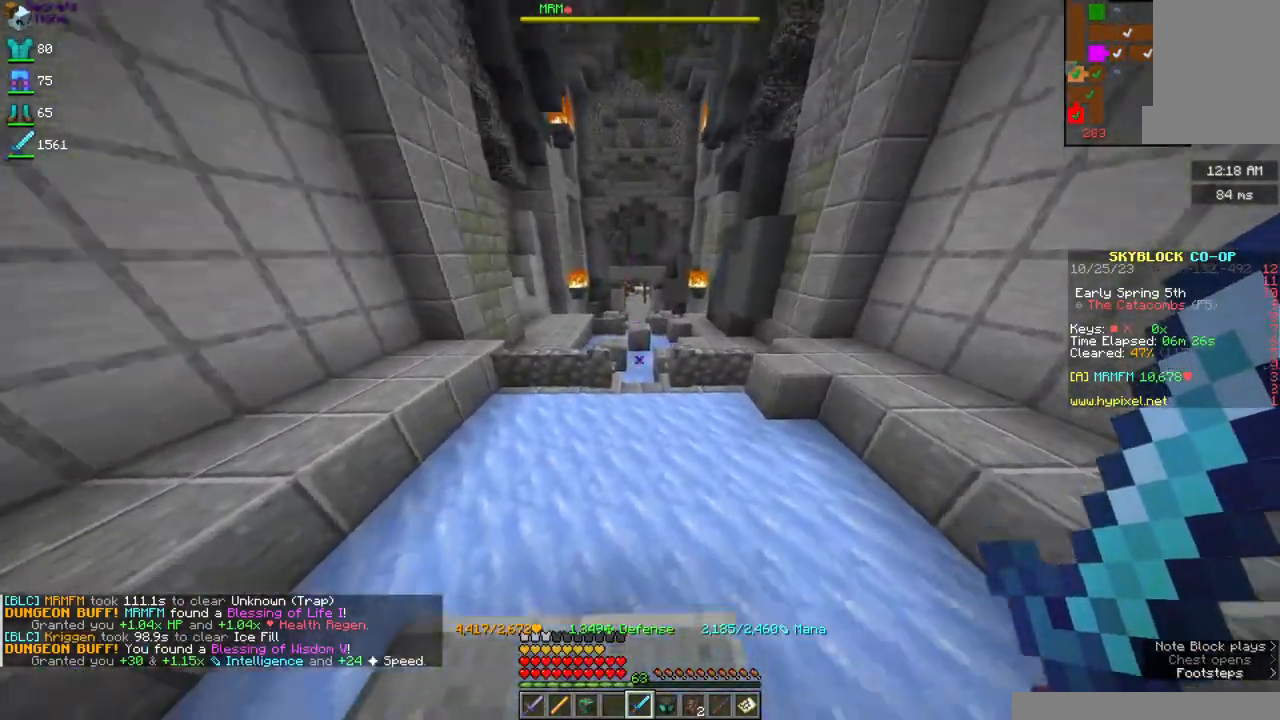
{"keys": ["space", "w"], "mouse": [], "events": []}
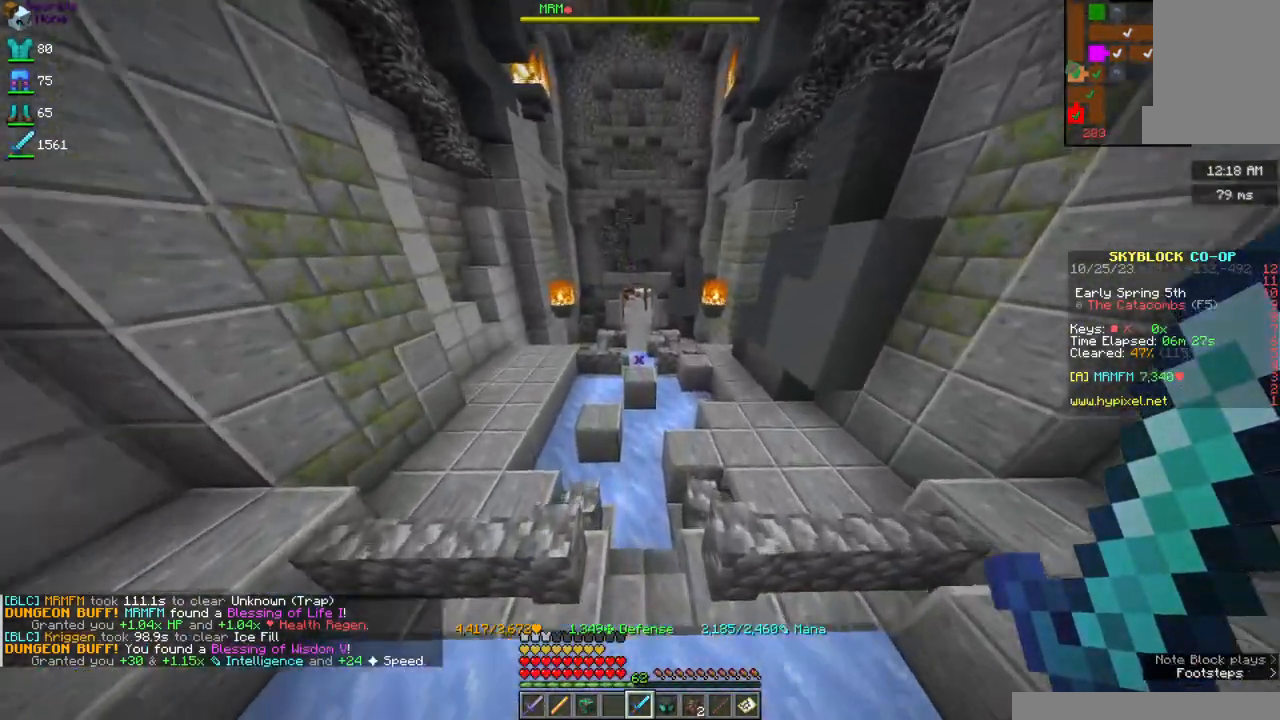
{"keys": ["d", "space", "w"], "mouse": [], "events": [[300, "d", "down"]]}
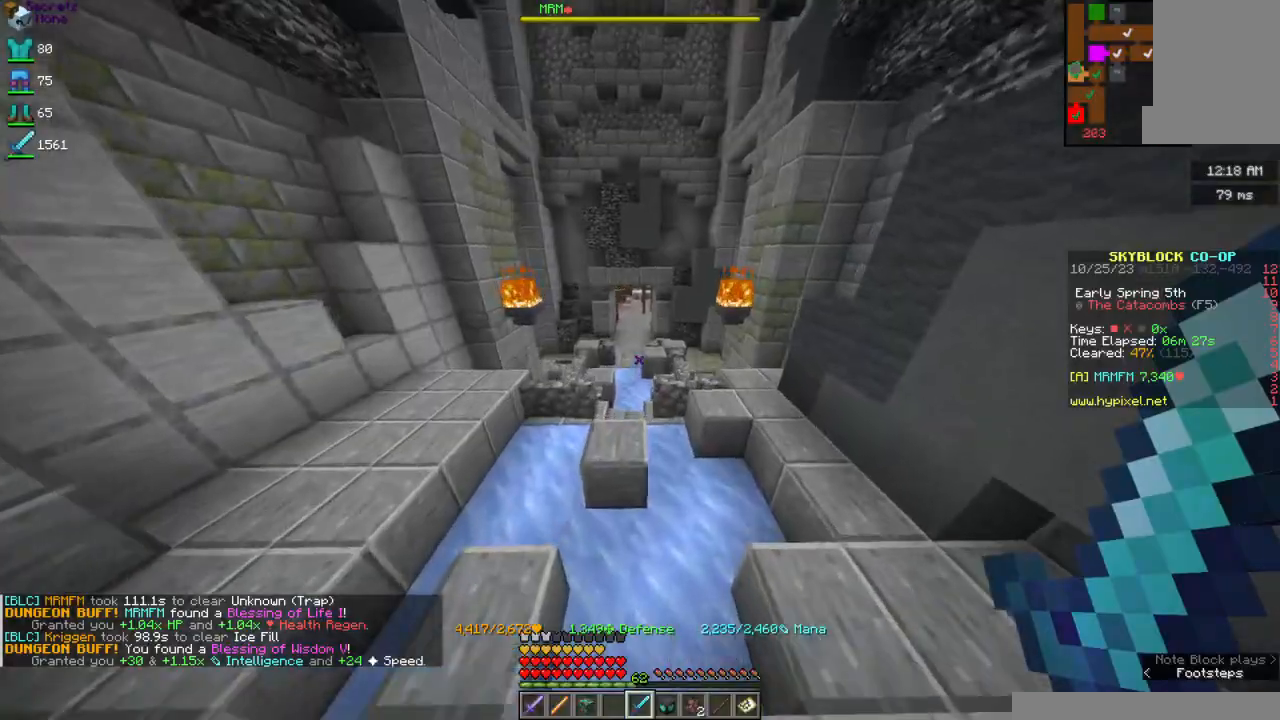
{"keys": ["a", "space", "w"], "mouse": [], "events": [[217, "a", "down"], [234, "d", "up"], [234, "space", "up"], [484, "space", "down"]]}